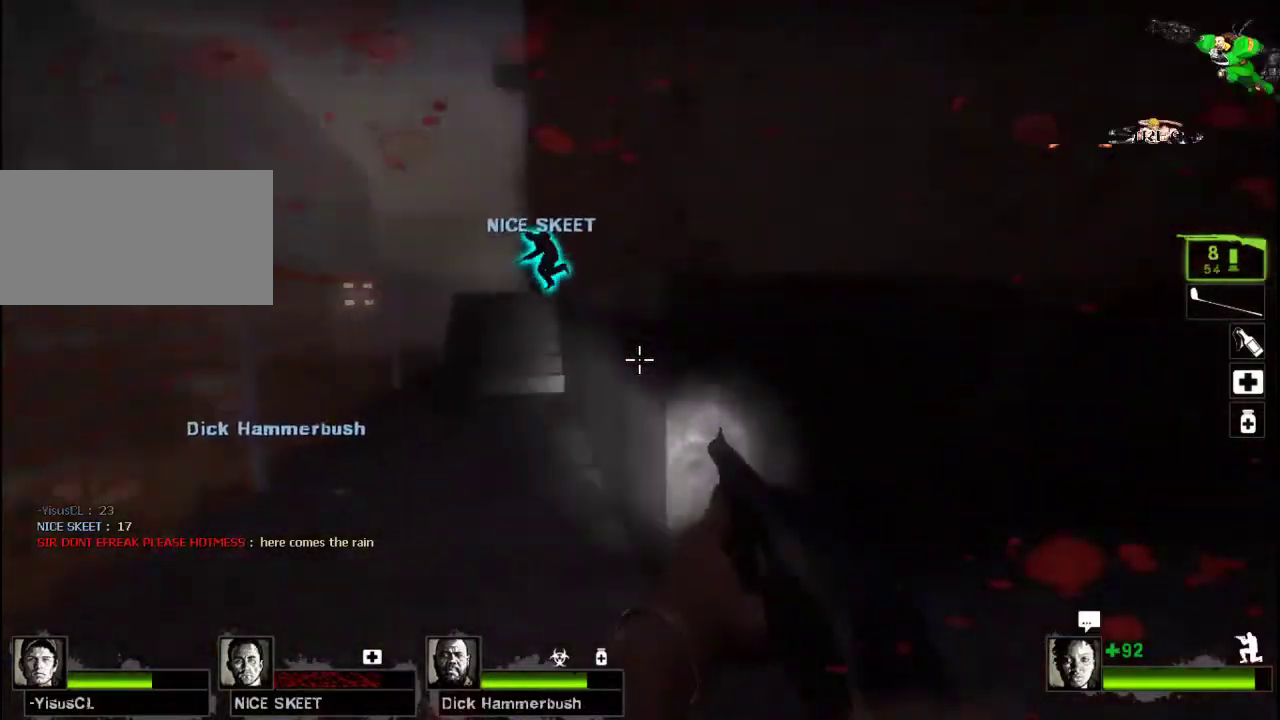
Gameplay with keyboard and mouse; each line is a JSON object with the keys and mouse buttons held at the frame after it. "events" lists presses ("down") and releases ("up") of "a", "ctrl", "d", "e", "f", "q", "r", "s", "shift", "space", "tab", "w", "mouse_left", "mouse_wheel", "mouse_right", "mouse_mb4" and "mouse_mb5" between this image and that frame as [ms after this image, input, new state], when the widget could be followed in between. "mouse_left", "mouse_wheel", "mouse_right", "mouse_mb4", "mouse_mb5" = the "left", "wheel", "right", "mb4", "mb5" buttons of the "mouse" list. No other keys are recorded. "wheel" means that the mouse wheel is clicked or scrolled. Not read: mouse_move.
{"keys": ["ctrl"], "mouse": [], "events": [[200, "a", "down"], [333, "a", "up"]]}
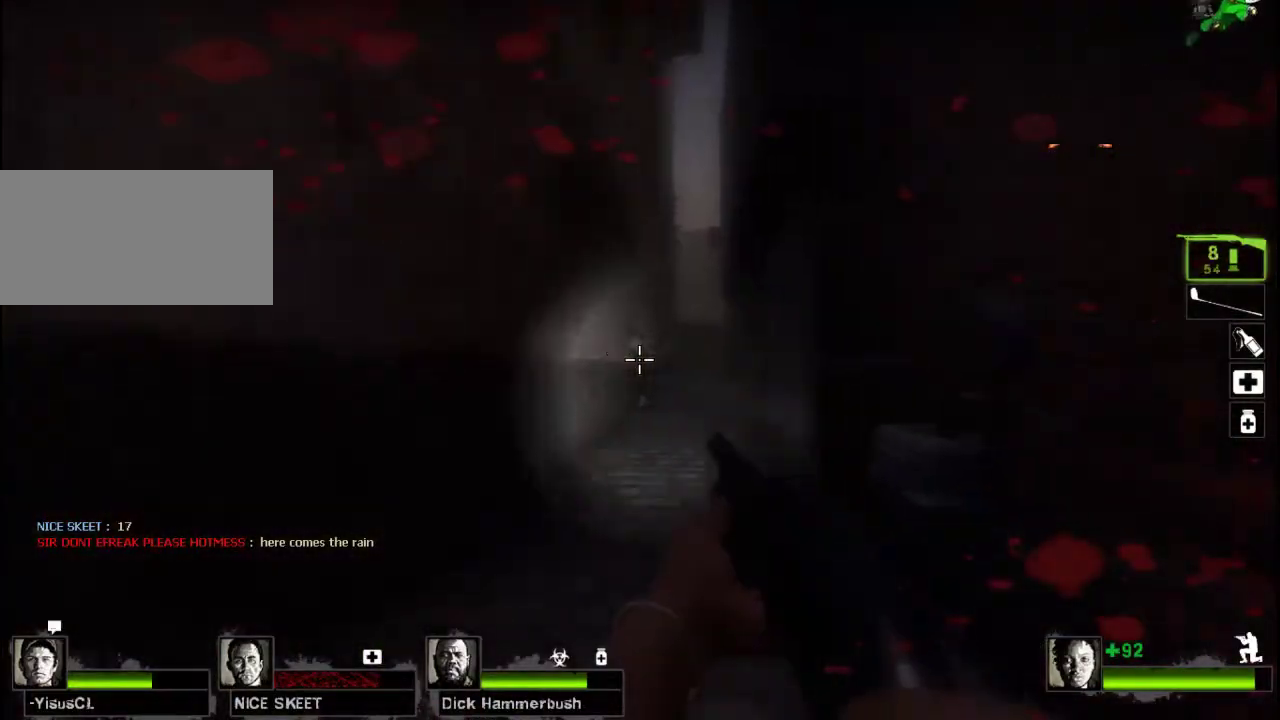
{"keys": ["a", "ctrl", "s"], "mouse": [], "events": [[67, "a", "down"], [100, "mouse_left", "down"], [133, "s", "down"], [200, "mouse_right", "down"], [400, "mouse_left", "up"], [400, "mouse_right", "up"]]}
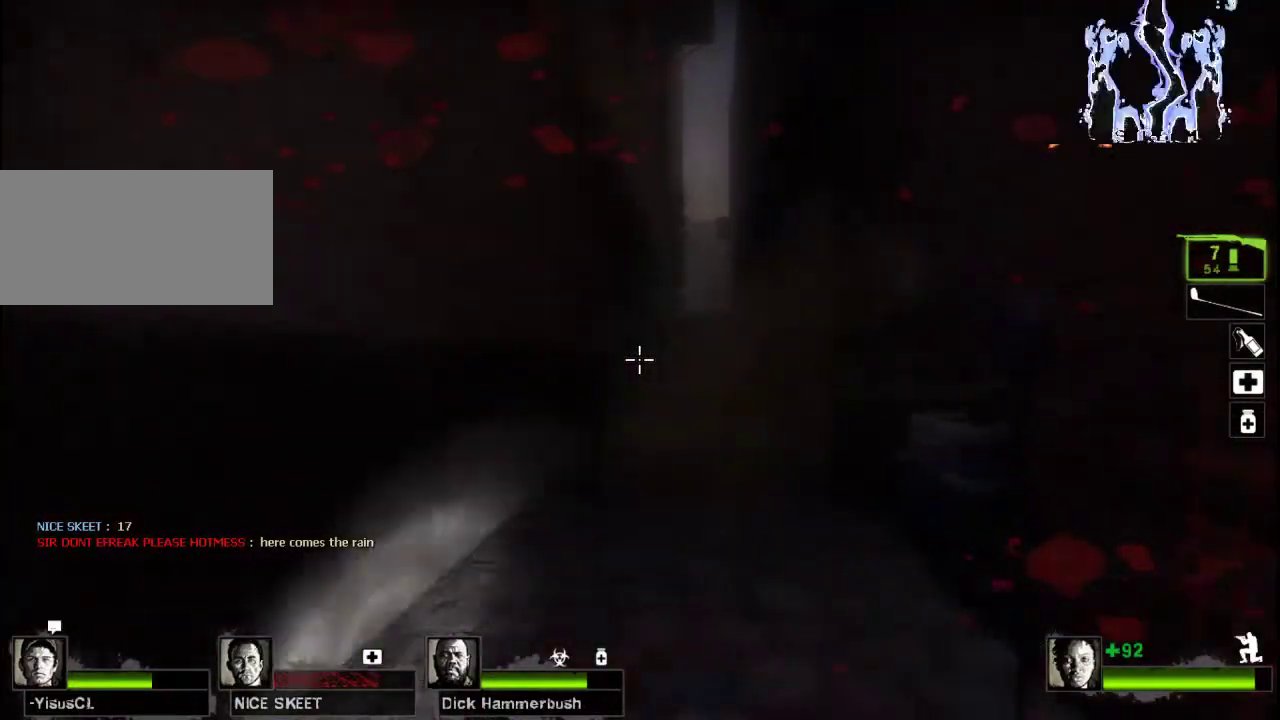
{"keys": ["ctrl", "s", "space"], "mouse": [], "events": [[133, "a", "up"], [400, "space", "down"]]}
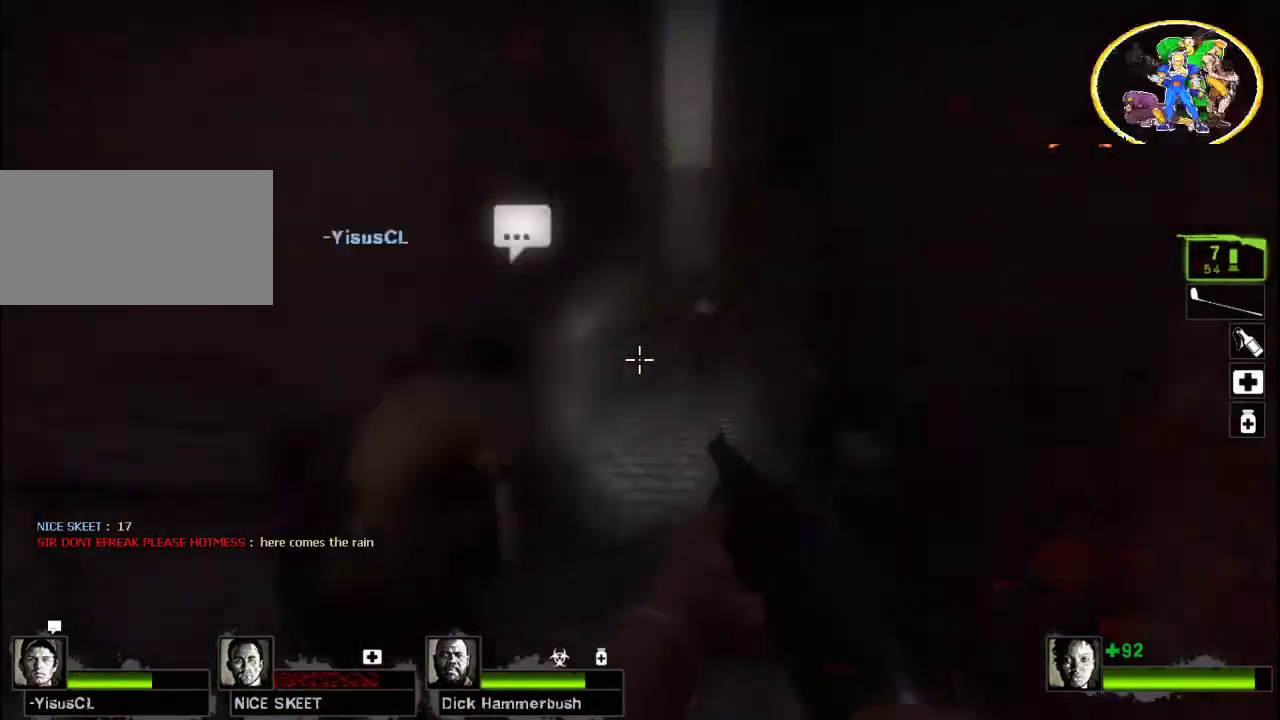
{"keys": ["ctrl"], "mouse": [], "events": [[67, "space", "up"], [500, "s", "up"]]}
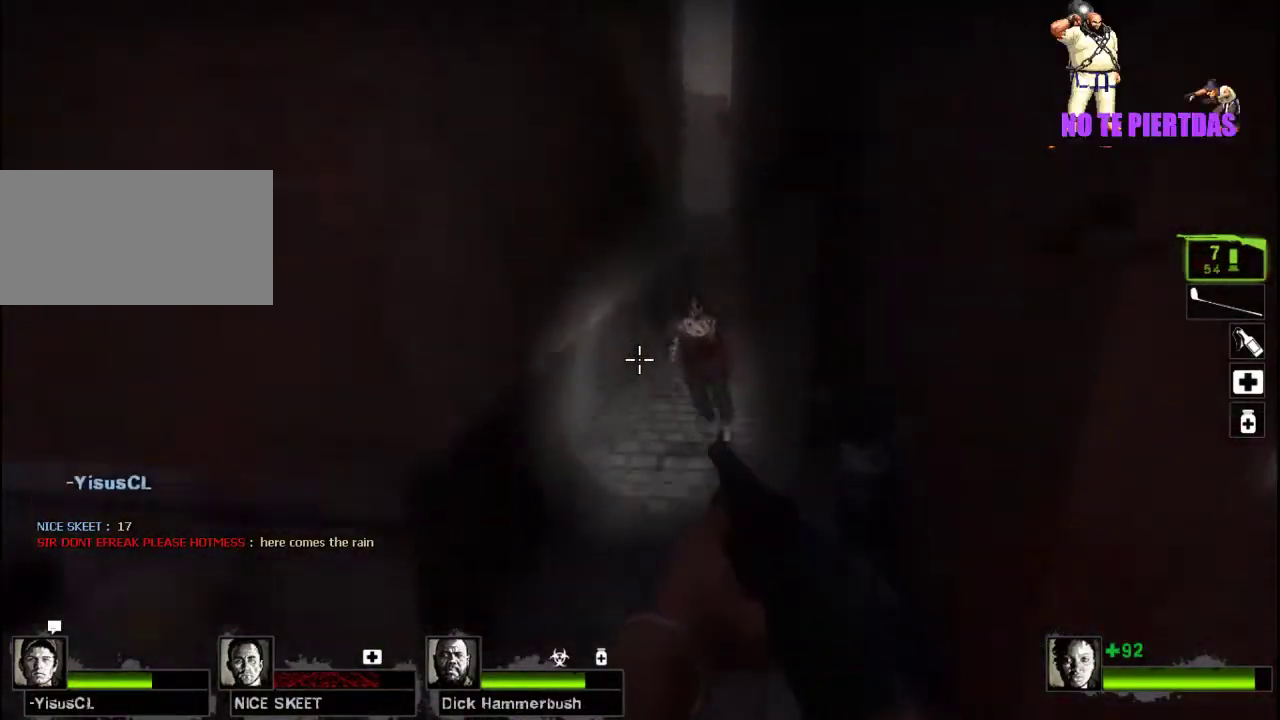
{"keys": ["ctrl", "d", "s", "space"], "mouse": [], "events": [[400, "s", "down"], [400, "space", "down"], [467, "d", "down"]]}
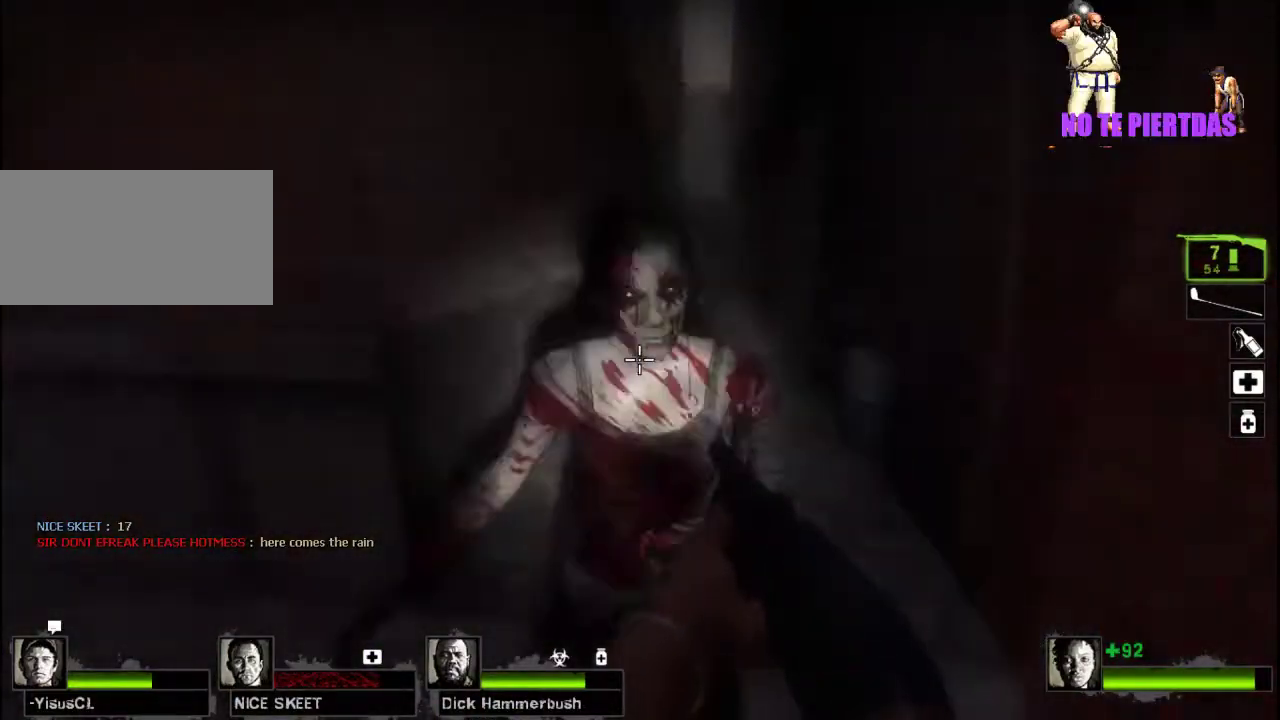
{"keys": ["a", "r", "w"], "mouse": [], "events": [[67, "mouse_left", "down"], [100, "d", "up"], [100, "mouse_right", "down"], [133, "space", "up"], [200, "a", "down"], [300, "ctrl", "up"], [333, "mouse_right", "up"], [333, "s", "up"], [367, "mouse_left", "up"], [500, "r", "down"], [500, "w", "down"]]}
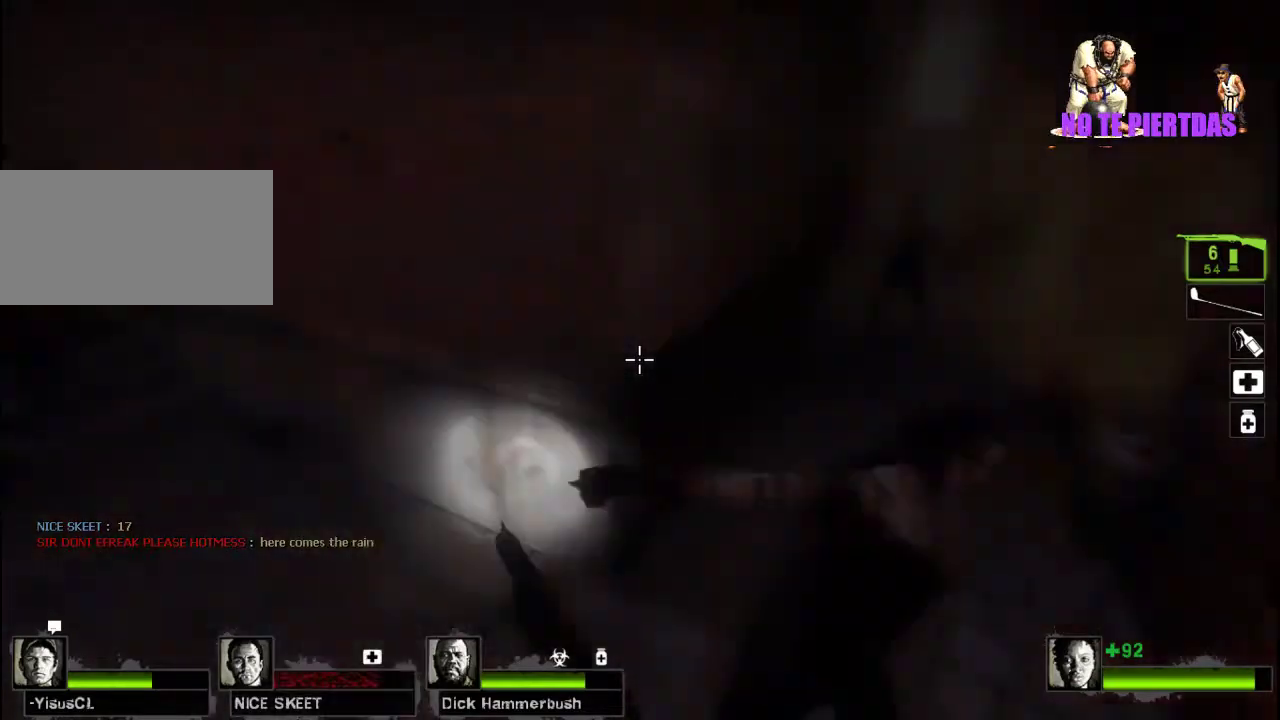
{"keys": ["w"], "mouse": [], "events": [[33, "a", "up"], [133, "r", "up"], [200, "r", "down"], [300, "r", "up"], [367, "a", "down"], [433, "a", "up"]]}
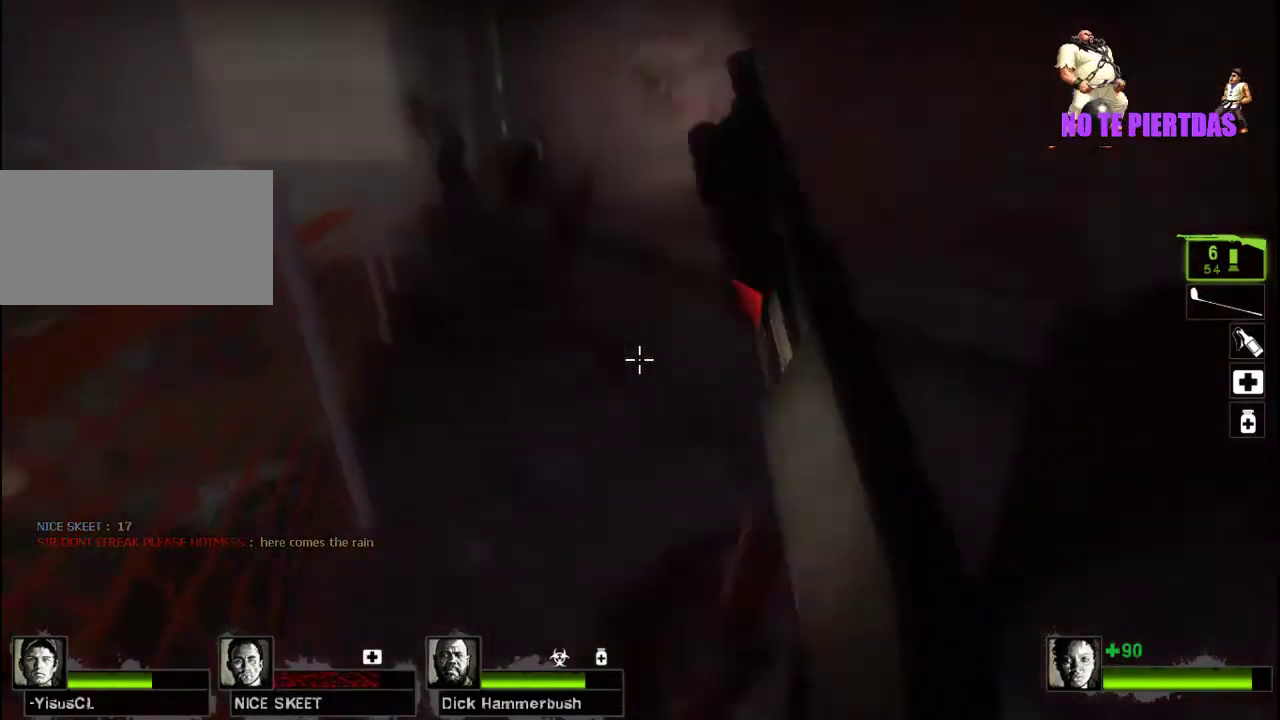
{"keys": ["a", "w"], "mouse": [], "events": [[133, "a", "down"], [167, "mouse_left", "down"], [167, "mouse_right", "down"], [167, "w", "up"], [333, "w", "down"], [400, "mouse_right", "up"], [467, "mouse_left", "up"]]}
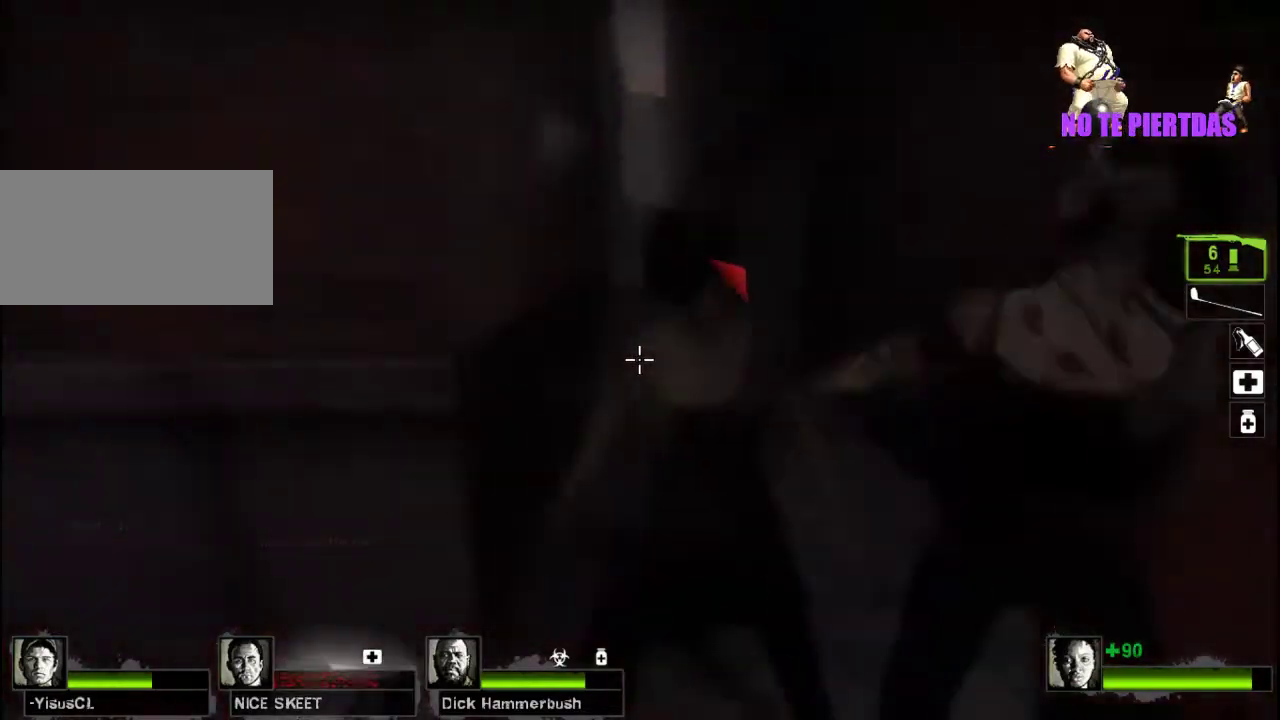
{"keys": ["a"], "mouse": ["left", "right"], "events": [[100, "a", "up"], [233, "a", "down"], [267, "w", "up"], [433, "mouse_left", "down"], [500, "mouse_right", "down"]]}
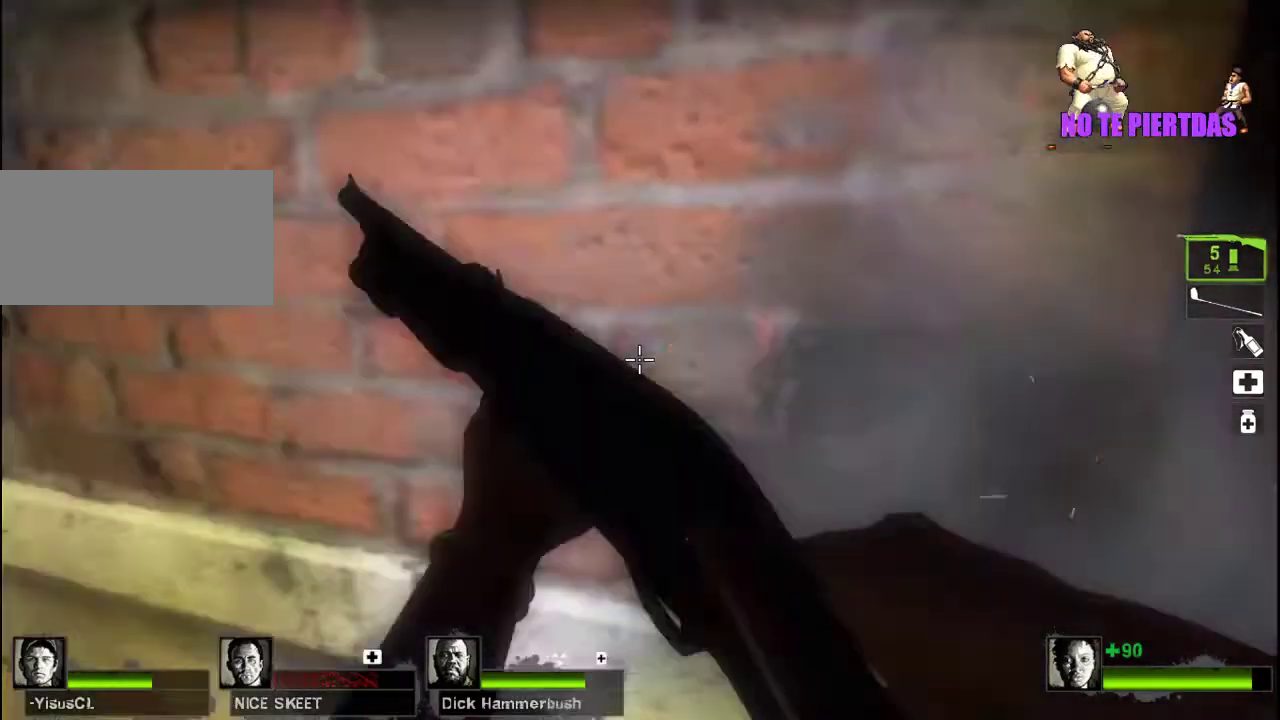
{"keys": ["w"], "mouse": [], "events": [[100, "r", "down"], [100, "w", "down"], [167, "a", "up"], [167, "mouse_left", "up"], [200, "mouse_right", "up"], [233, "r", "up"], [333, "r", "down"], [433, "r", "up"]]}
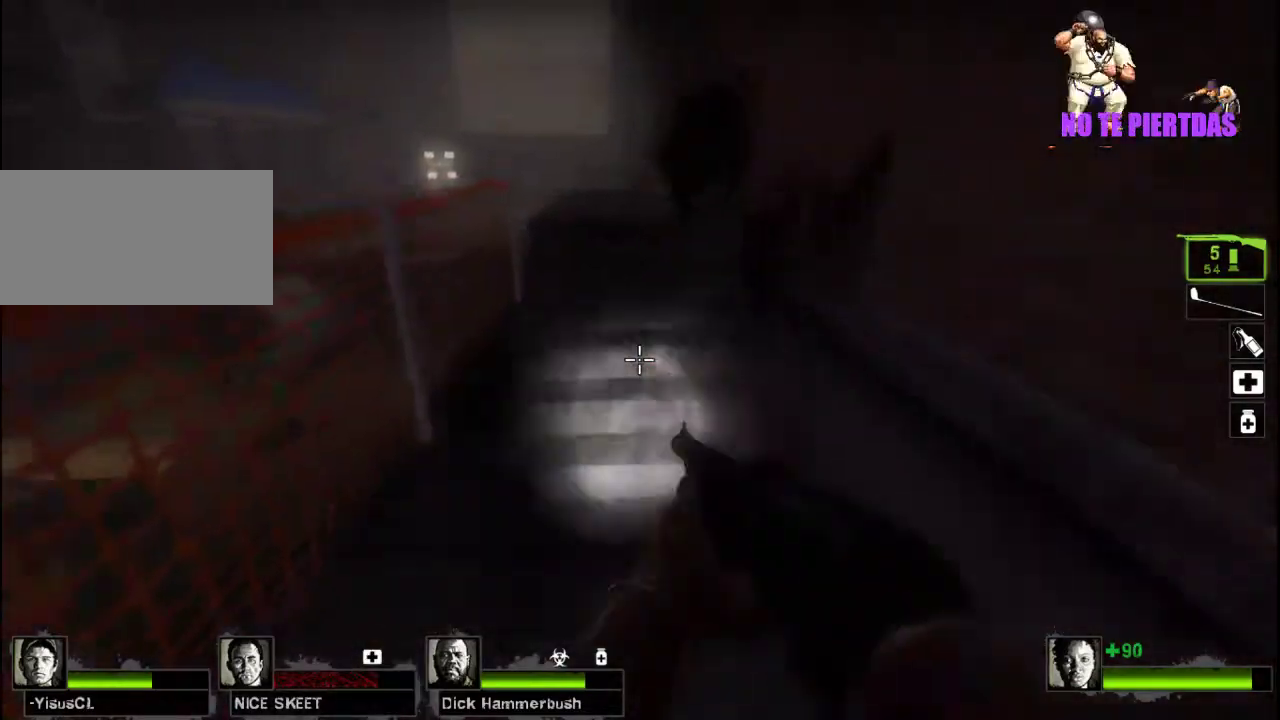
{"keys": ["a", "w"], "mouse": [], "events": [[500, "a", "down"]]}
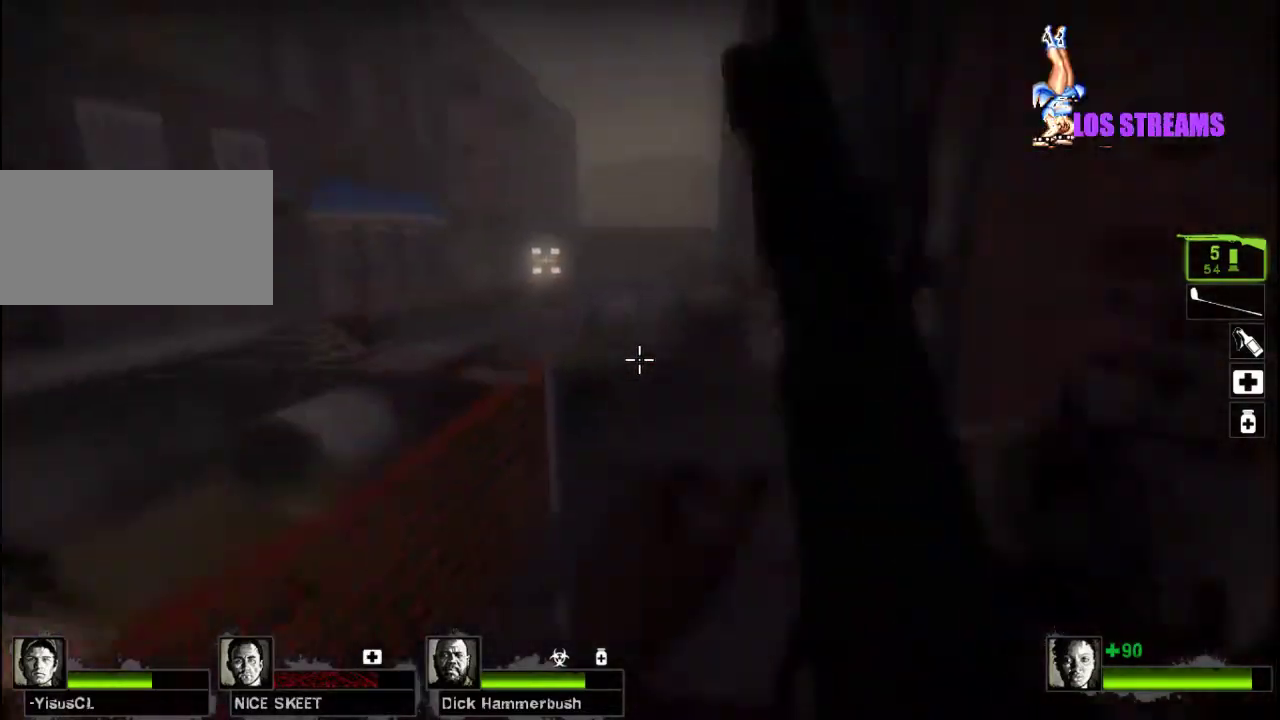
{"keys": ["a"], "mouse": [], "events": [[100, "space", "down"], [133, "w", "up"], [233, "space", "up"]]}
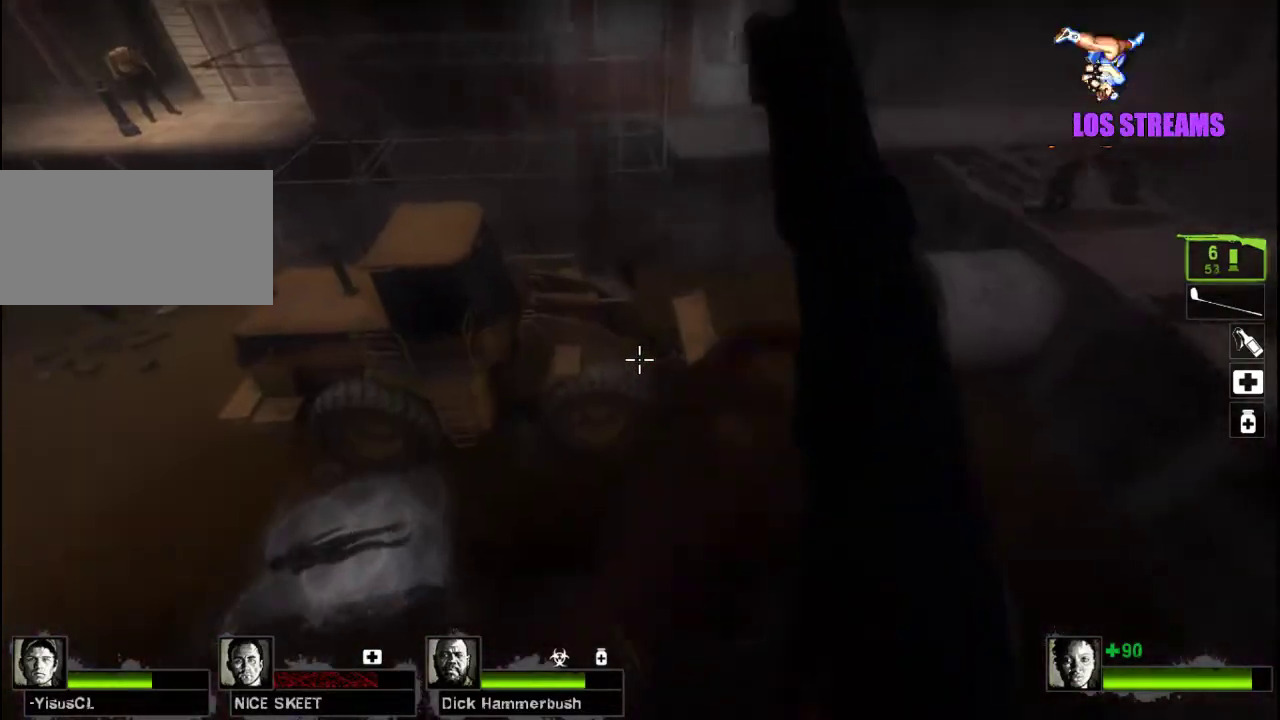
{"keys": ["w"], "mouse": [], "events": [[133, "w", "down"], [200, "w", "up"], [267, "w", "down"], [367, "a", "up"]]}
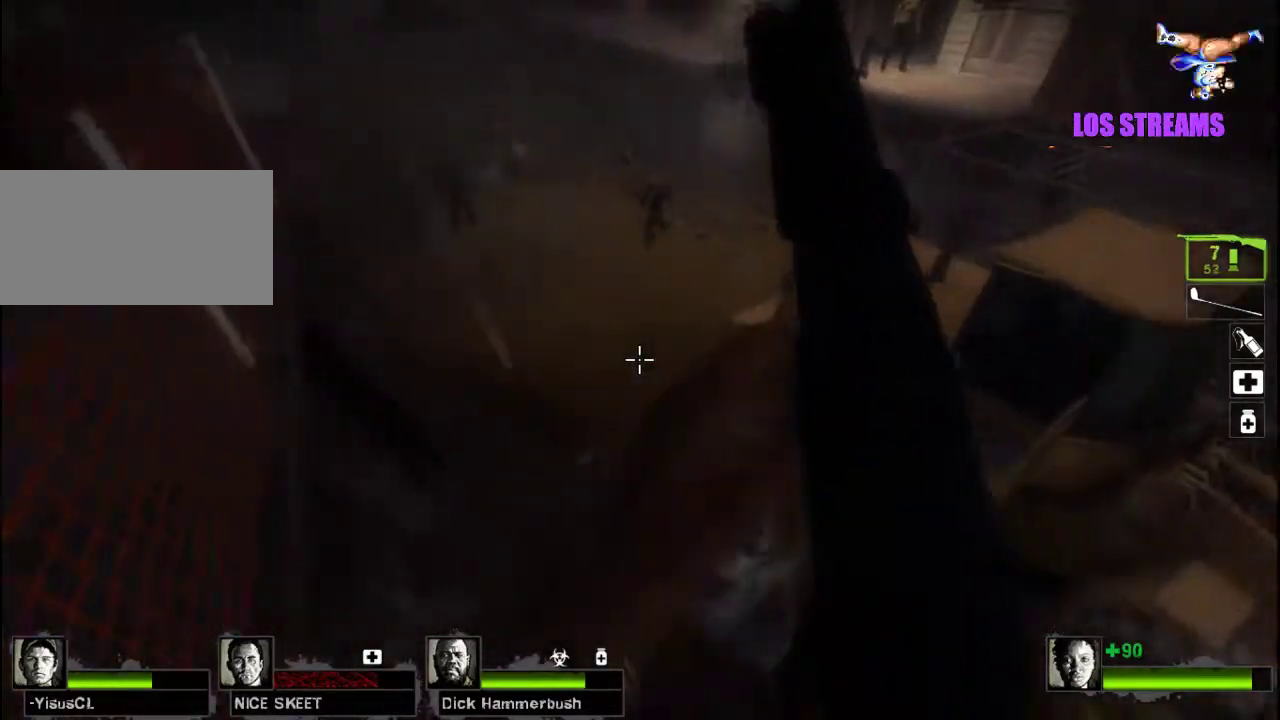
{"keys": ["w"], "mouse": [], "events": [[33, "a", "down"], [400, "a", "up"]]}
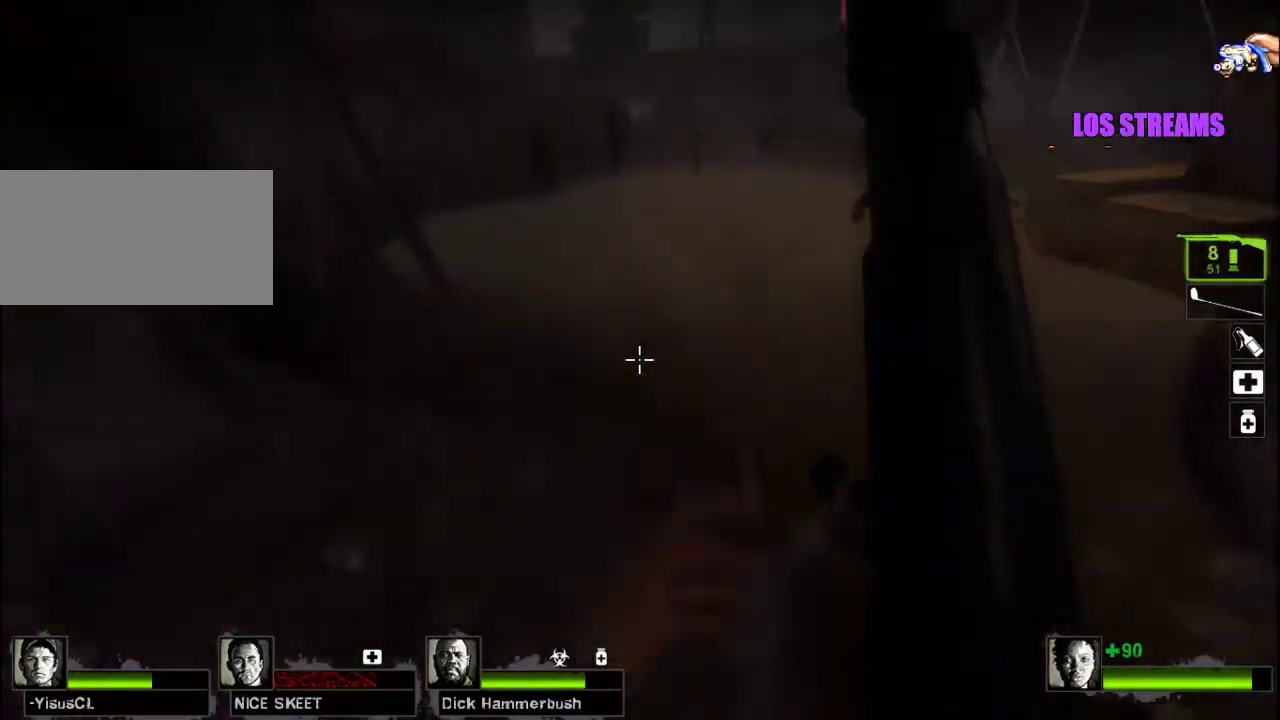
{"keys": ["w"], "mouse": [], "events": [[233, "a", "down"], [400, "a", "up"]]}
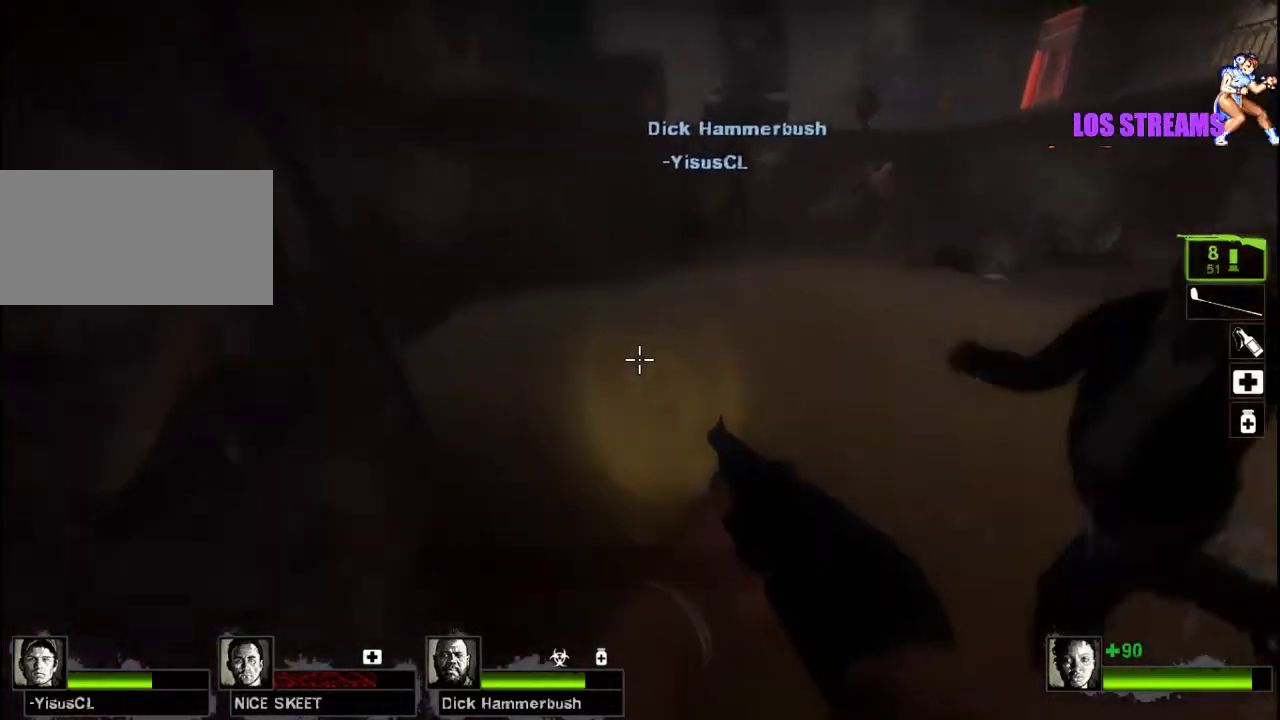
{"keys": ["a", "w"], "mouse": [], "events": [[100, "d", "down"], [100, "space", "down"], [133, "mouse_left", "down"], [167, "a", "down"], [167, "d", "up"], [167, "w", "up"], [200, "mouse_right", "down"], [200, "space", "up"], [400, "mouse_left", "up"], [400, "mouse_right", "up"], [400, "w", "down"]]}
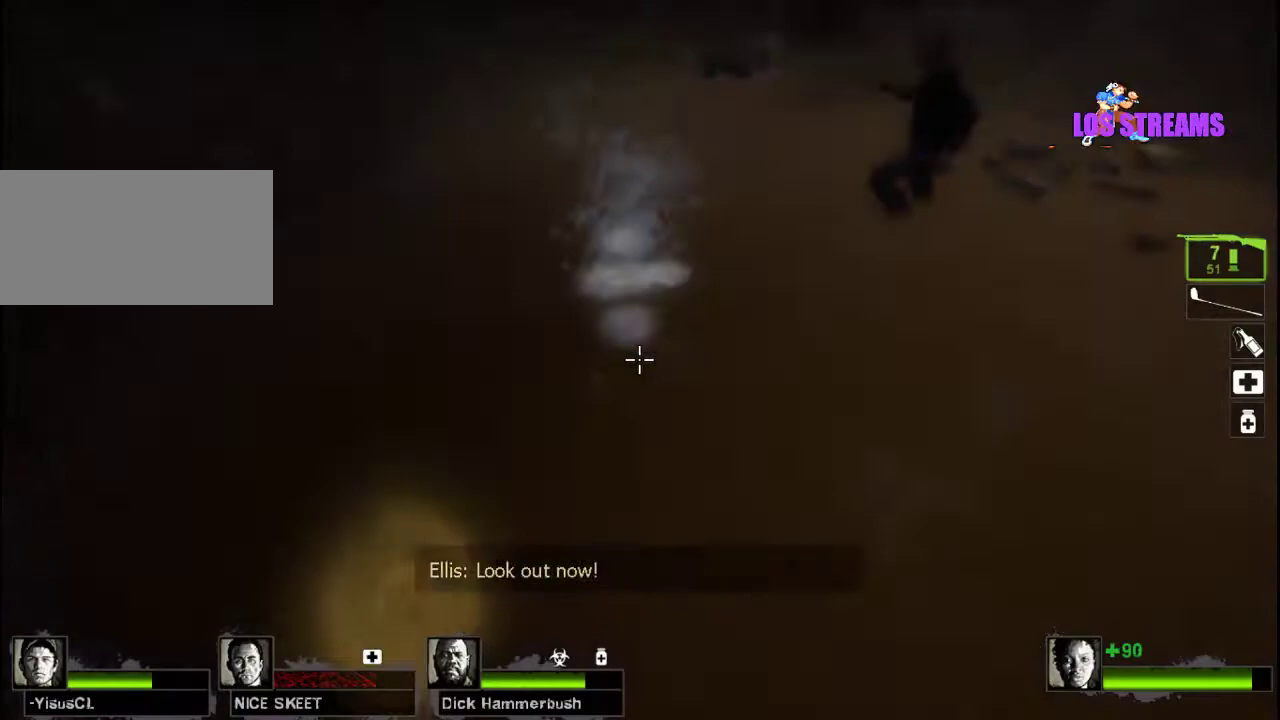
{"keys": ["a", "s"], "mouse": [], "events": [[200, "w", "up"], [367, "s", "down"]]}
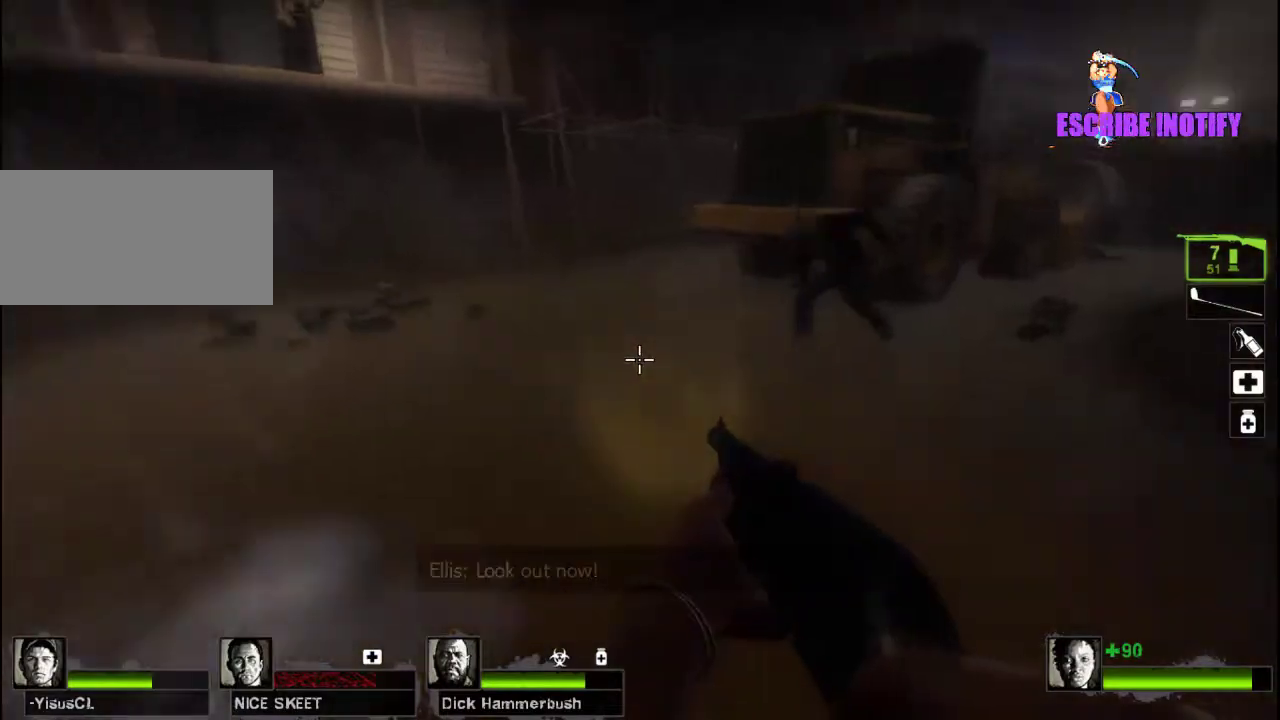
{"keys": ["a", "w"], "mouse": [], "events": [[33, "s", "up"], [133, "mouse_left", "down"], [167, "mouse_right", "down"], [200, "w", "down"], [367, "mouse_left", "up"], [367, "mouse_right", "up"]]}
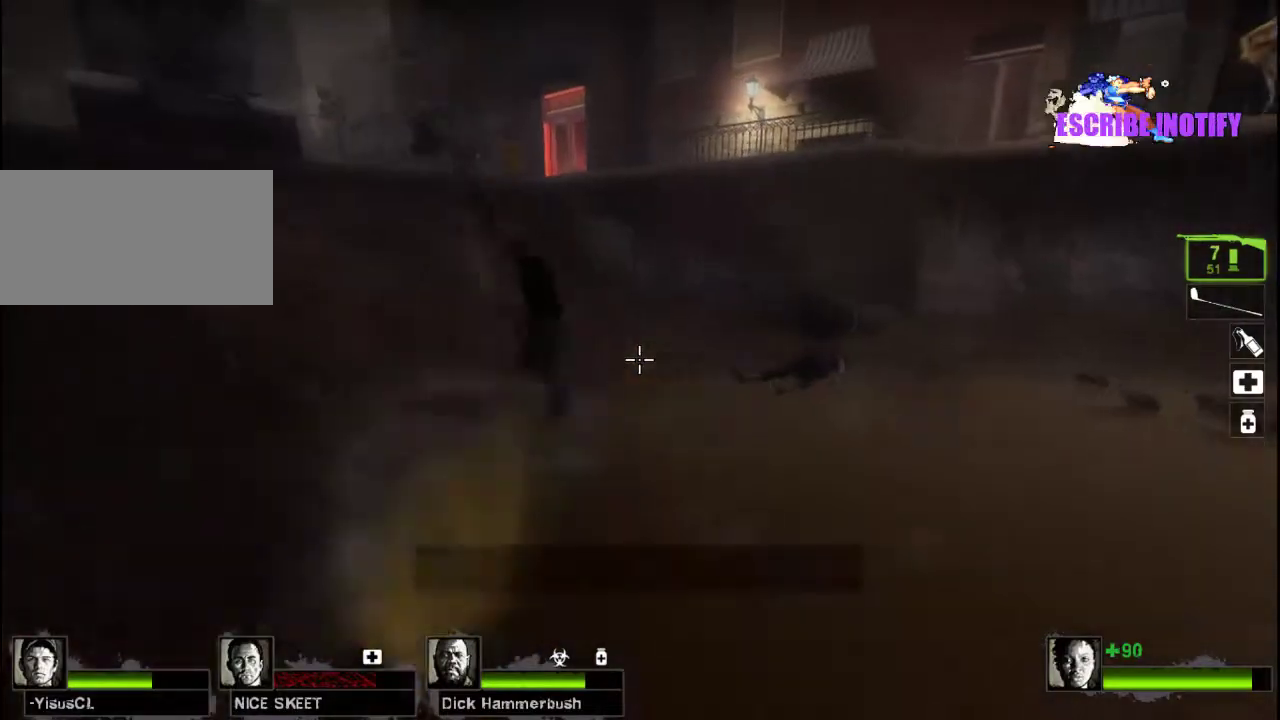
{"keys": ["a", "w"], "mouse": ["left"], "events": [[133, "a", "up"], [333, "a", "down"], [400, "mouse_left", "down"]]}
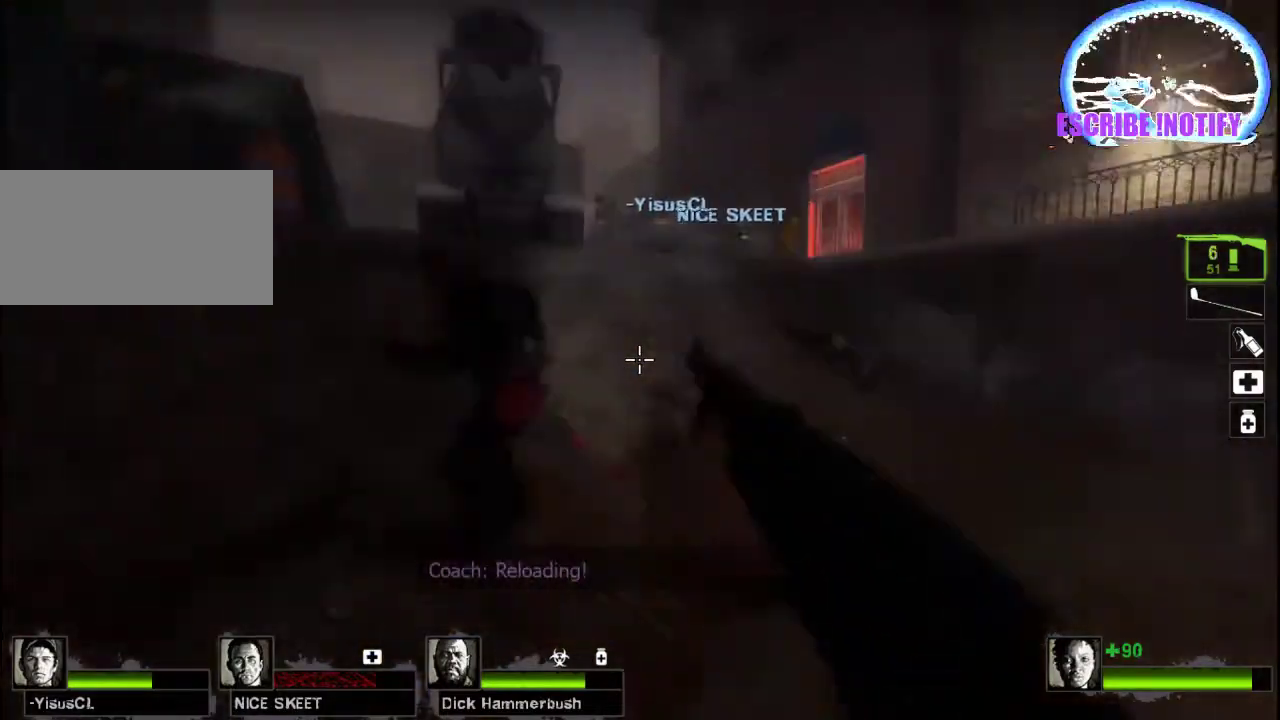
{"keys": ["w"], "mouse": [], "events": [[33, "a", "up"], [67, "mouse_right", "down"], [200, "r", "down"], [233, "mouse_left", "up"], [233, "mouse_right", "up"], [333, "r", "up"], [433, "r", "down"], [500, "r", "up"]]}
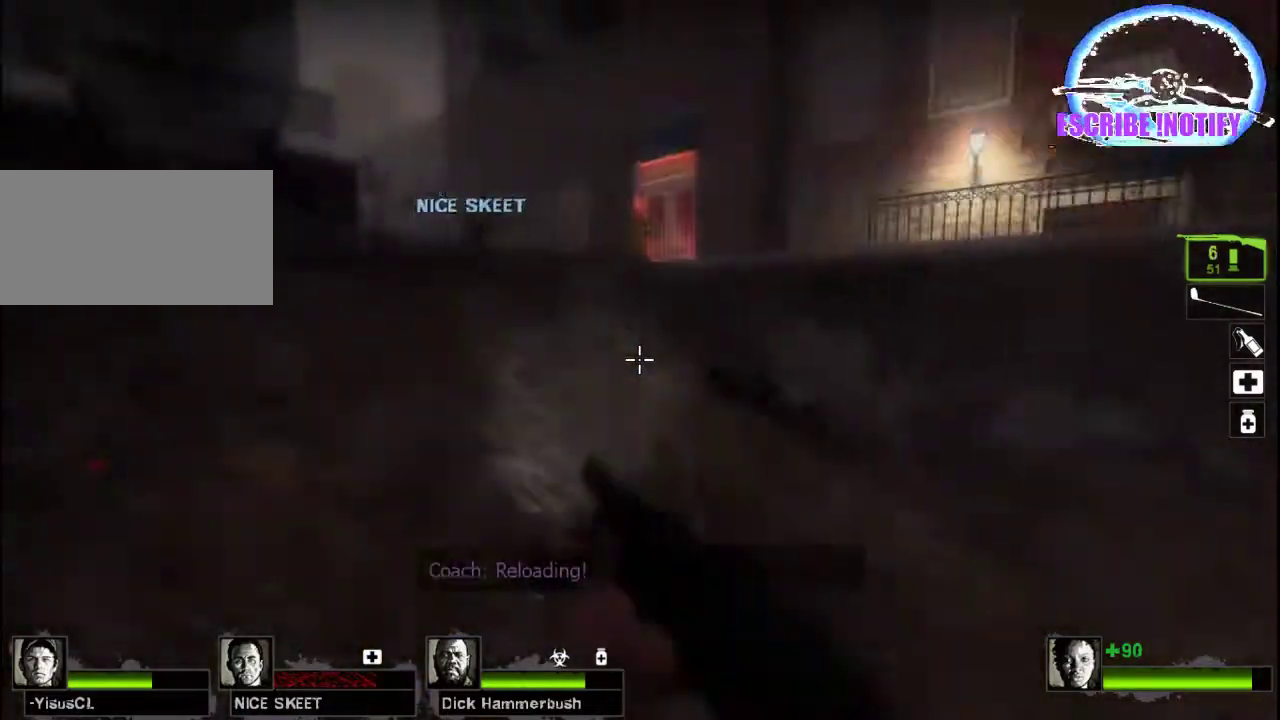
{"keys": ["w"], "mouse": [], "events": [[100, "r", "down"], [200, "r", "up"], [267, "a", "down"], [367, "a", "up"]]}
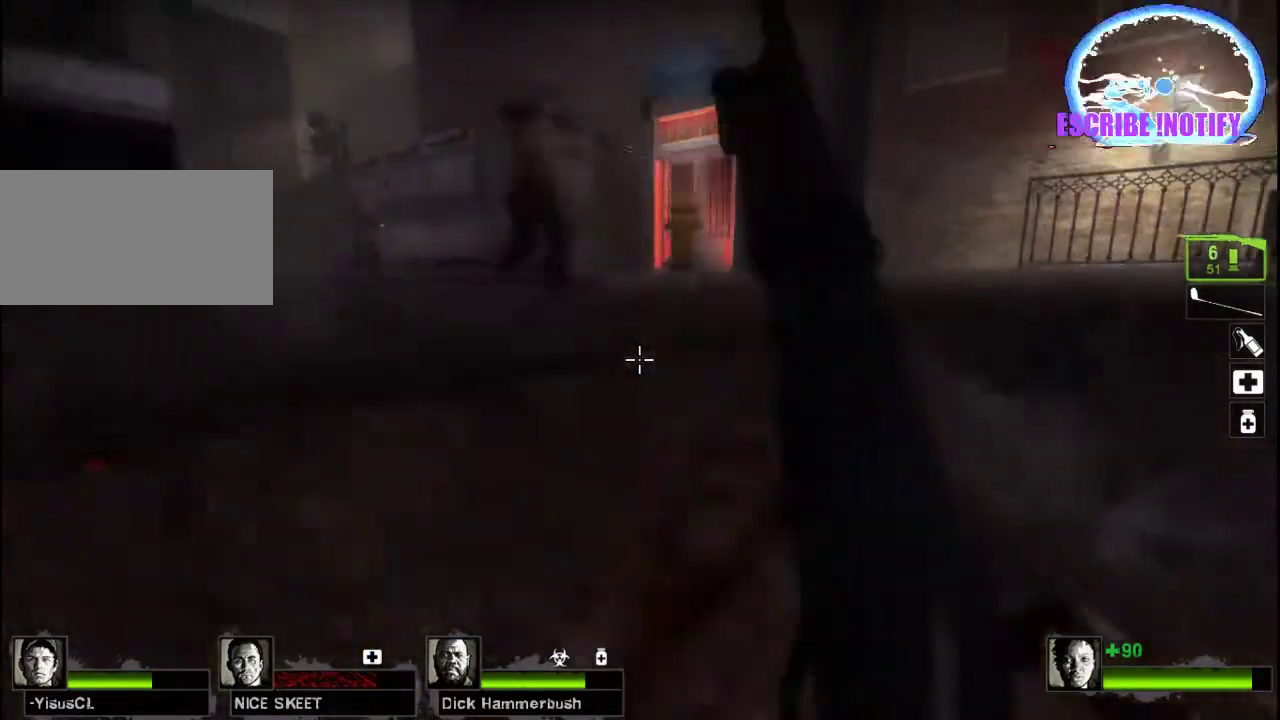
{"keys": ["a"], "mouse": [], "events": [[167, "space", "down"], [233, "a", "down"], [267, "w", "up"], [300, "space", "up"]]}
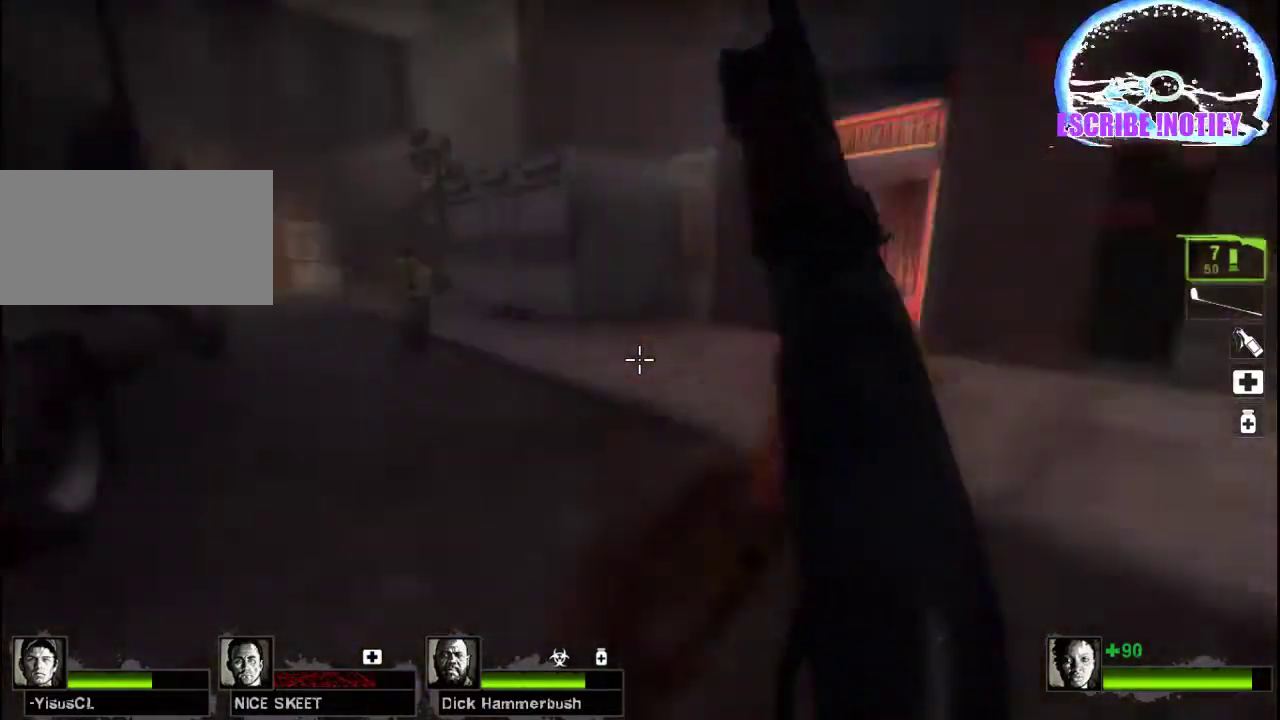
{"keys": ["w"], "mouse": [], "events": [[133, "space", "down"], [200, "space", "up"], [400, "a", "up"], [400, "w", "down"]]}
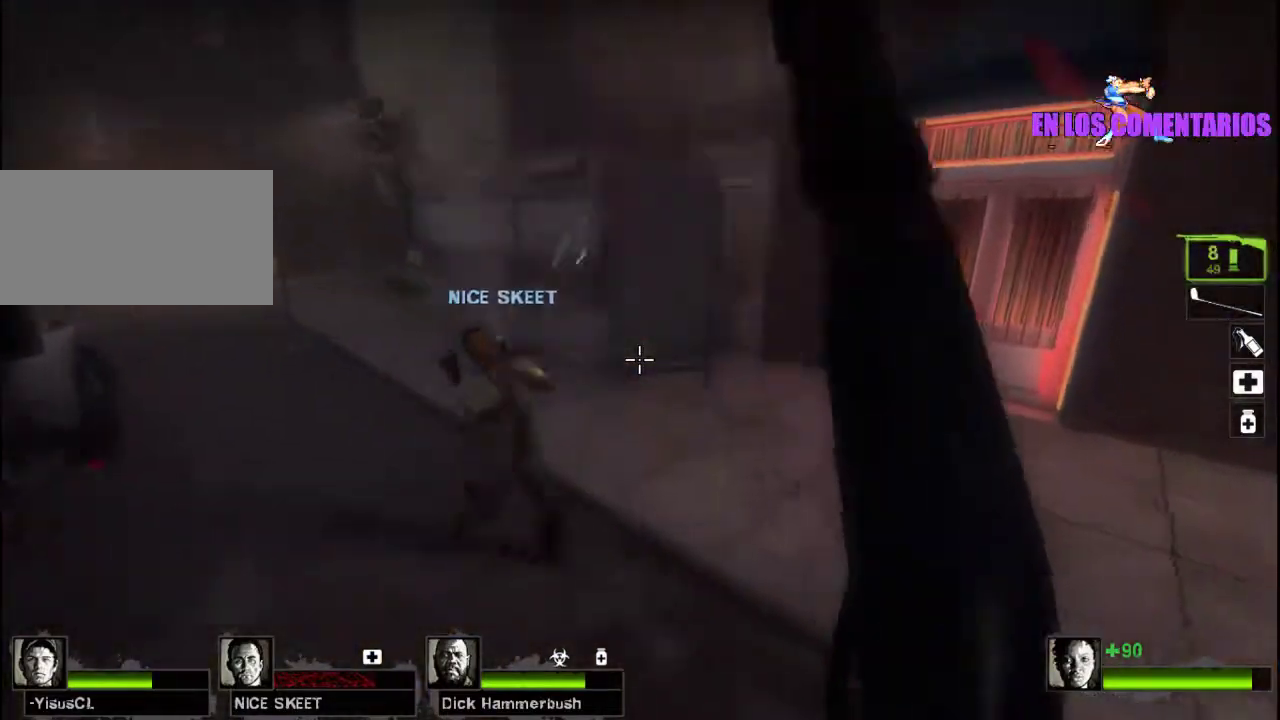
{"keys": ["a", "s"], "mouse": [], "events": [[333, "a", "down"], [367, "w", "up"], [467, "s", "down"]]}
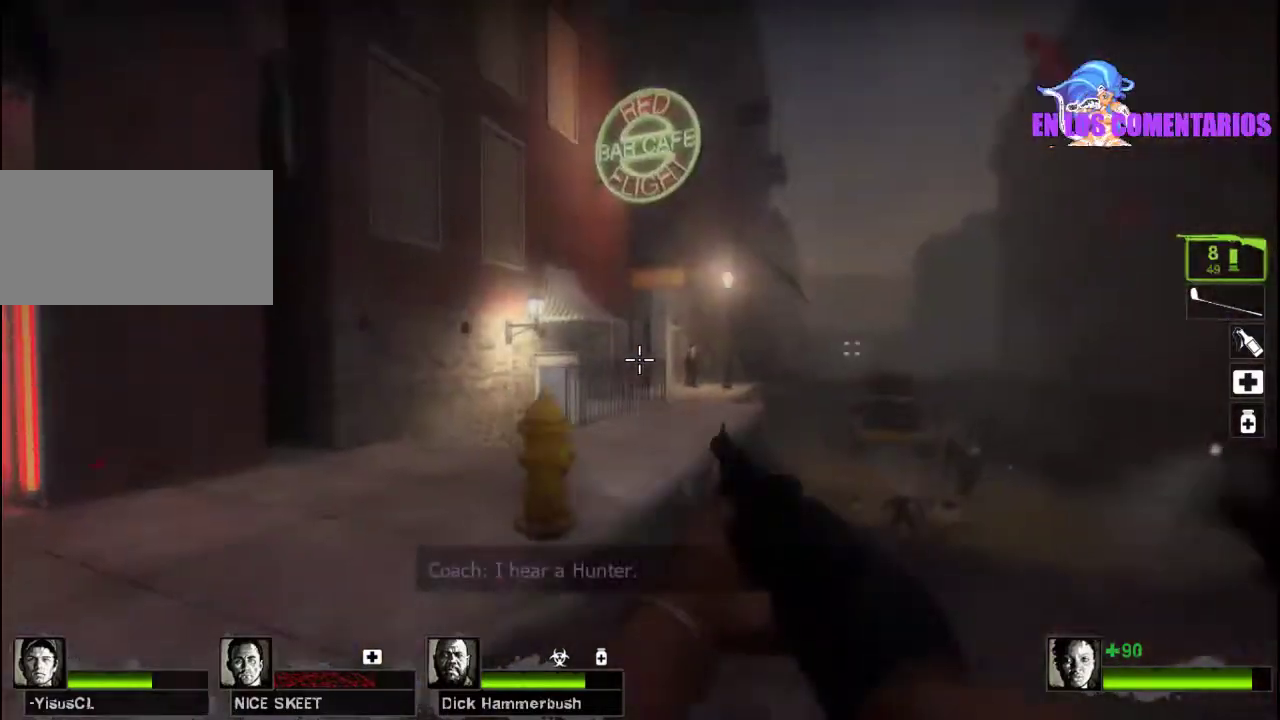
{"keys": ["s"], "mouse": [], "events": [[100, "a", "up"]]}
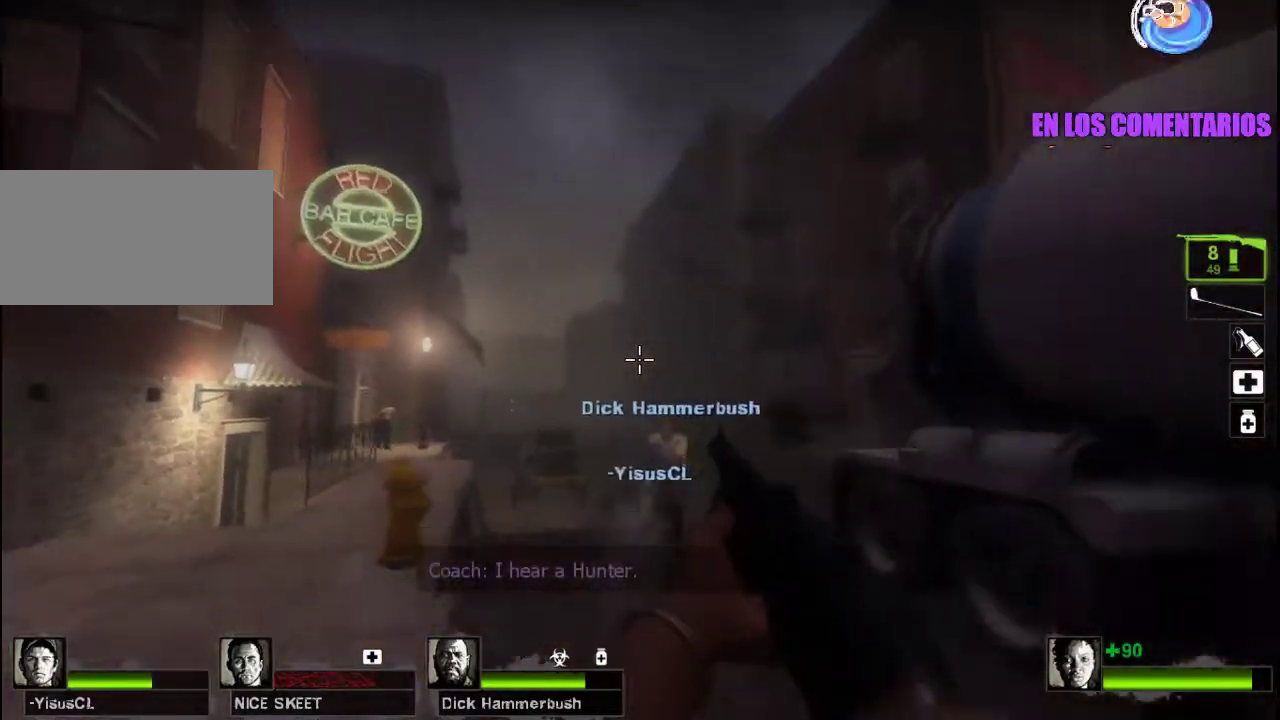
{"keys": ["w"], "mouse": [], "events": [[200, "s", "up"], [300, "a", "down"], [333, "w", "down"], [400, "a", "up"]]}
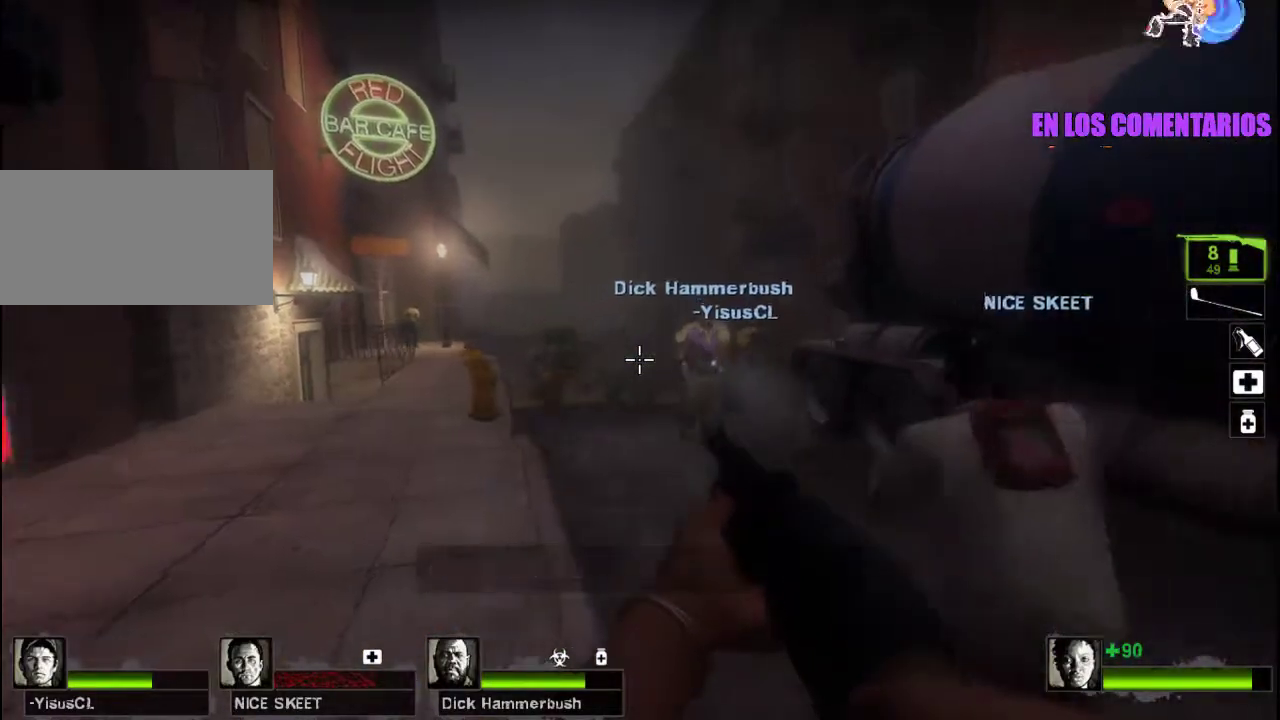
{"keys": ["a", "space", "w"], "mouse": ["left", "right"], "events": [[233, "a", "down"], [300, "mouse_left", "down"], [333, "mouse_right", "down"], [500, "space", "down"]]}
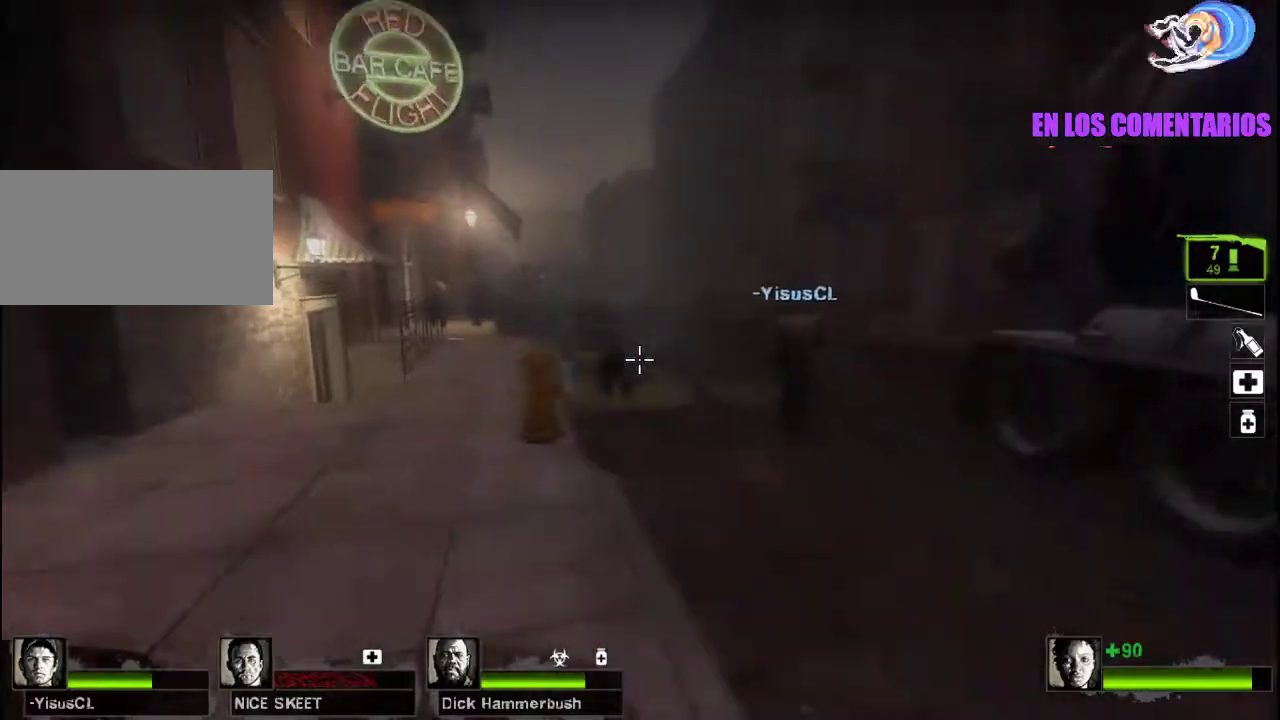
{"keys": ["a", "s"], "mouse": ["left"], "events": [[33, "mouse_right", "up"], [33, "w", "up"], [67, "mouse_left", "up"], [100, "space", "up"], [500, "mouse_left", "down"], [500, "s", "down"]]}
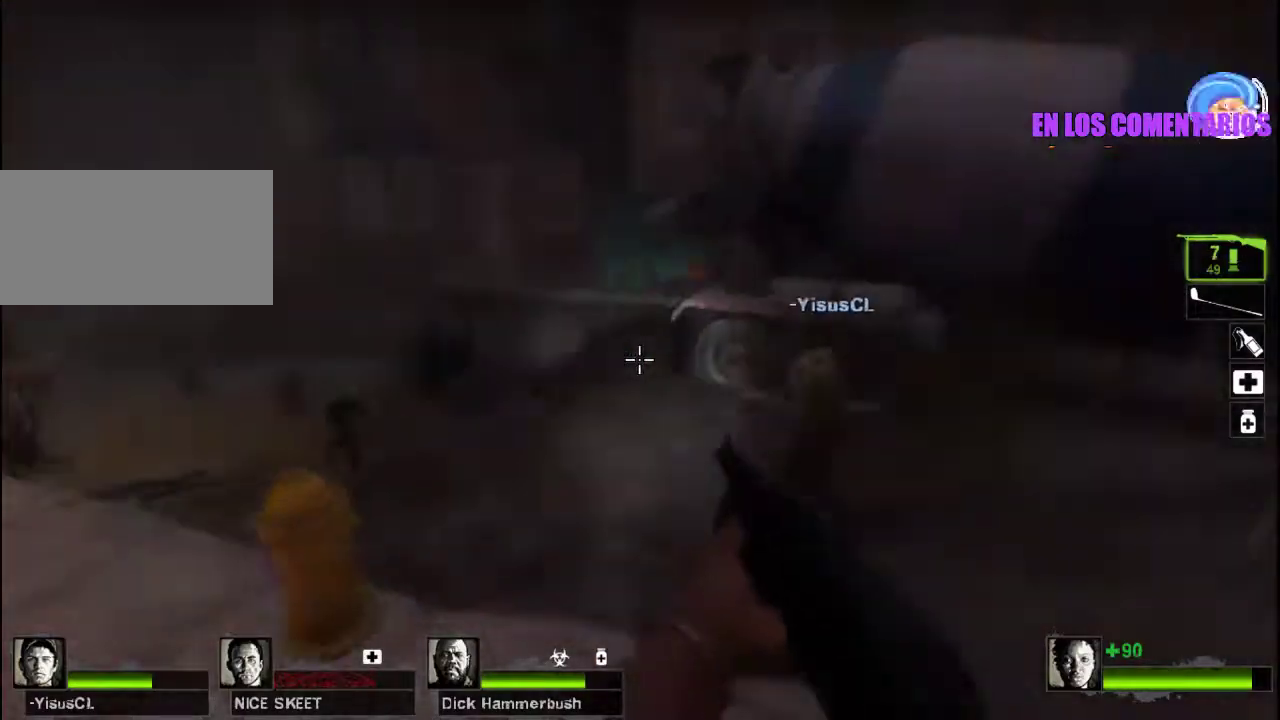
{"keys": ["s"], "mouse": [], "events": [[100, "mouse_right", "down"], [133, "a", "up"], [333, "mouse_left", "up"], [333, "mouse_right", "up"]]}